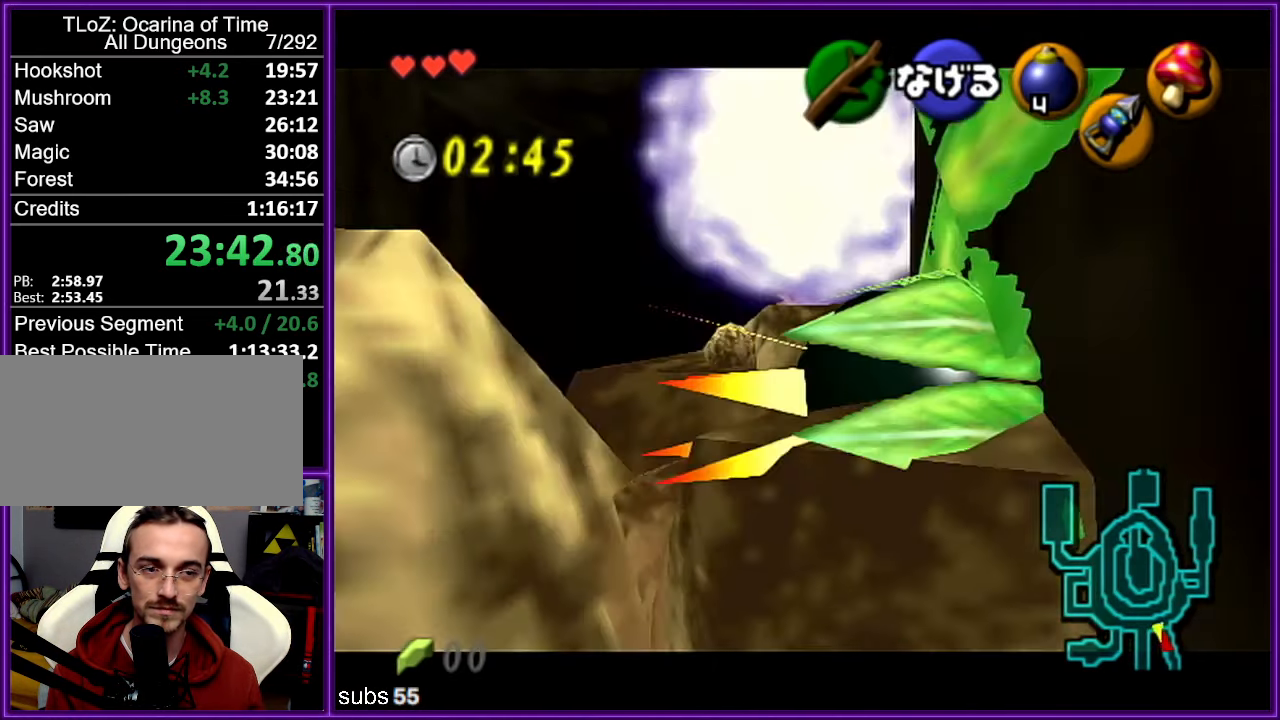
Gameplay with a controller (Nintendo layout); each line is a JSON object with the inputs held at the frame after it. "events" lists button and stick changes between this image and that frame as [ms after this image, input, new state], when the widget could be followed in between. Not read: L1 L3 R3.
{"buttons": ["Z"], "left_stick": "down", "events": []}
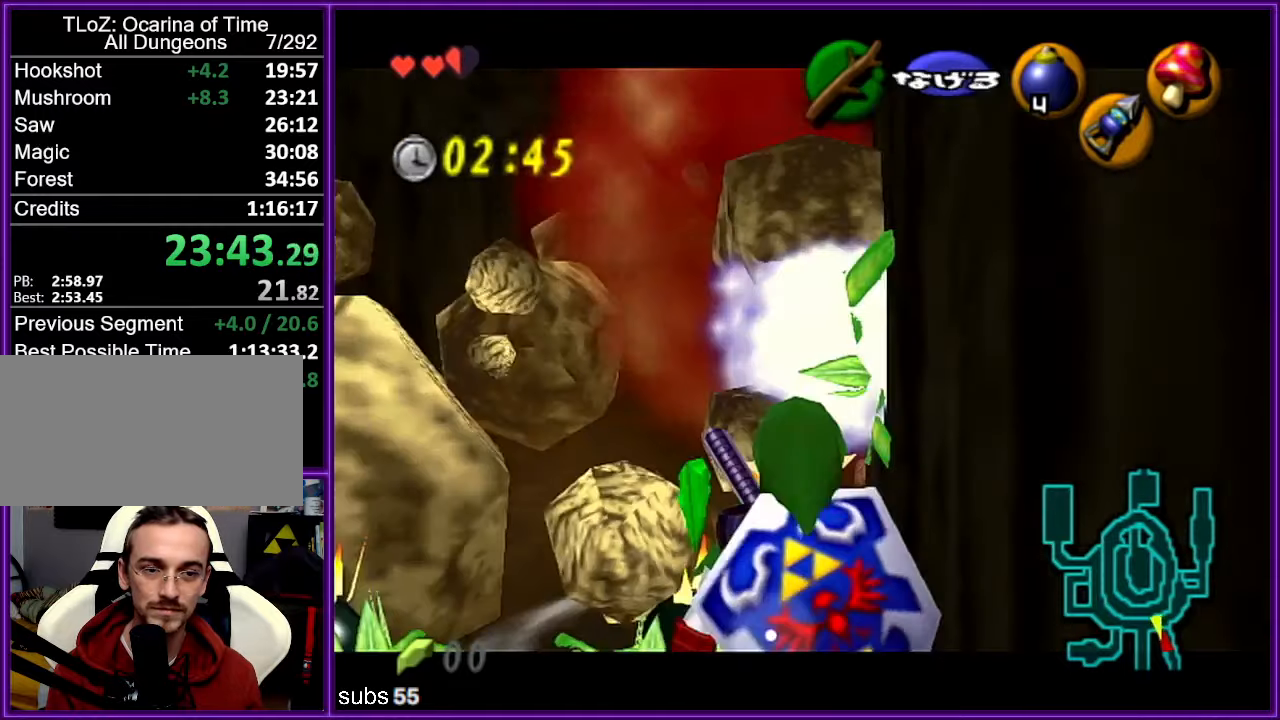
{"buttons": ["R1", "Z"], "left_stick": "down", "events": [[300, "C_DOWN", "down"], [366, "R1", "down"], [416, "C_DOWN", "up"]]}
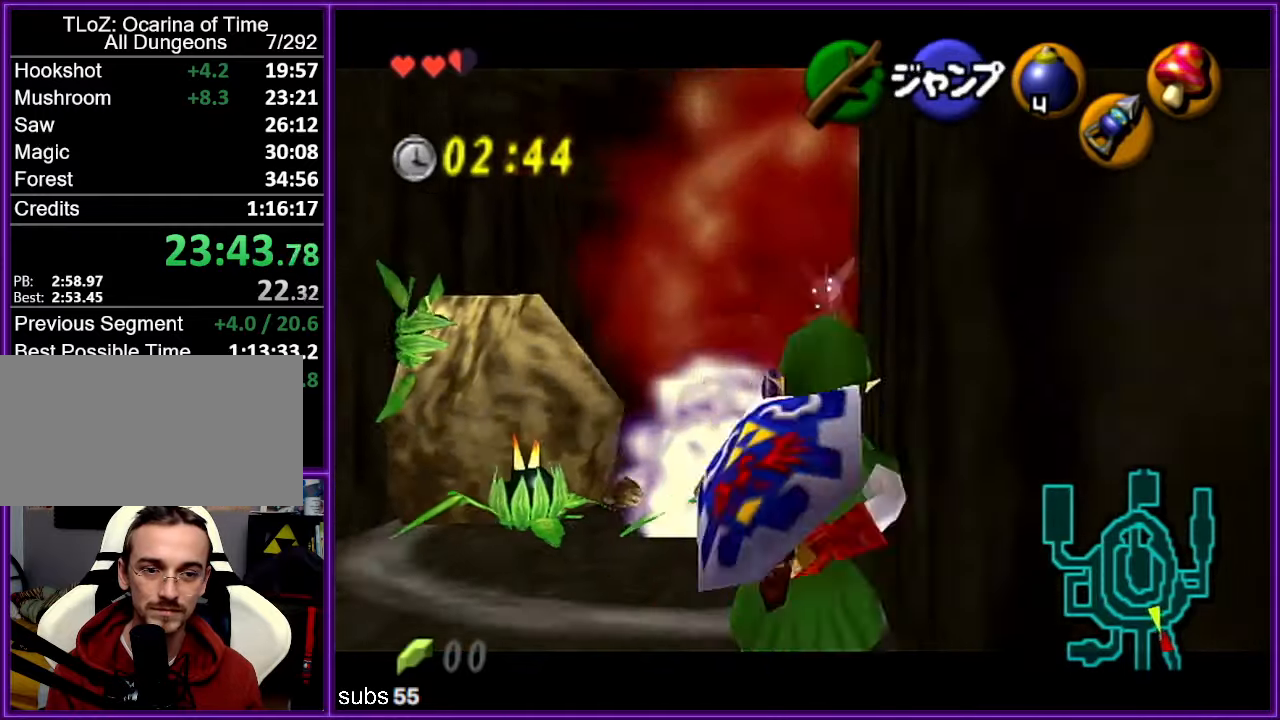
{"buttons": ["Z"], "left_stick": "down", "events": [[216, "R1", "up"]]}
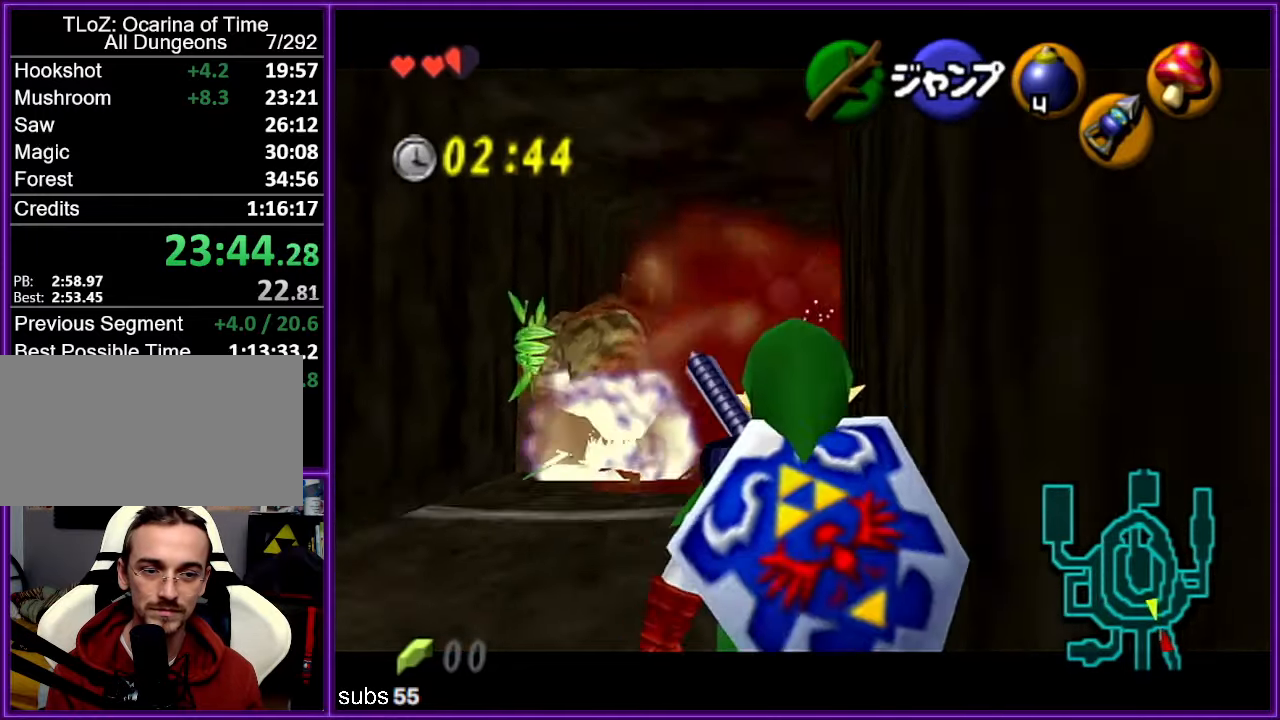
{"buttons": ["Z"], "left_stick": "down", "events": []}
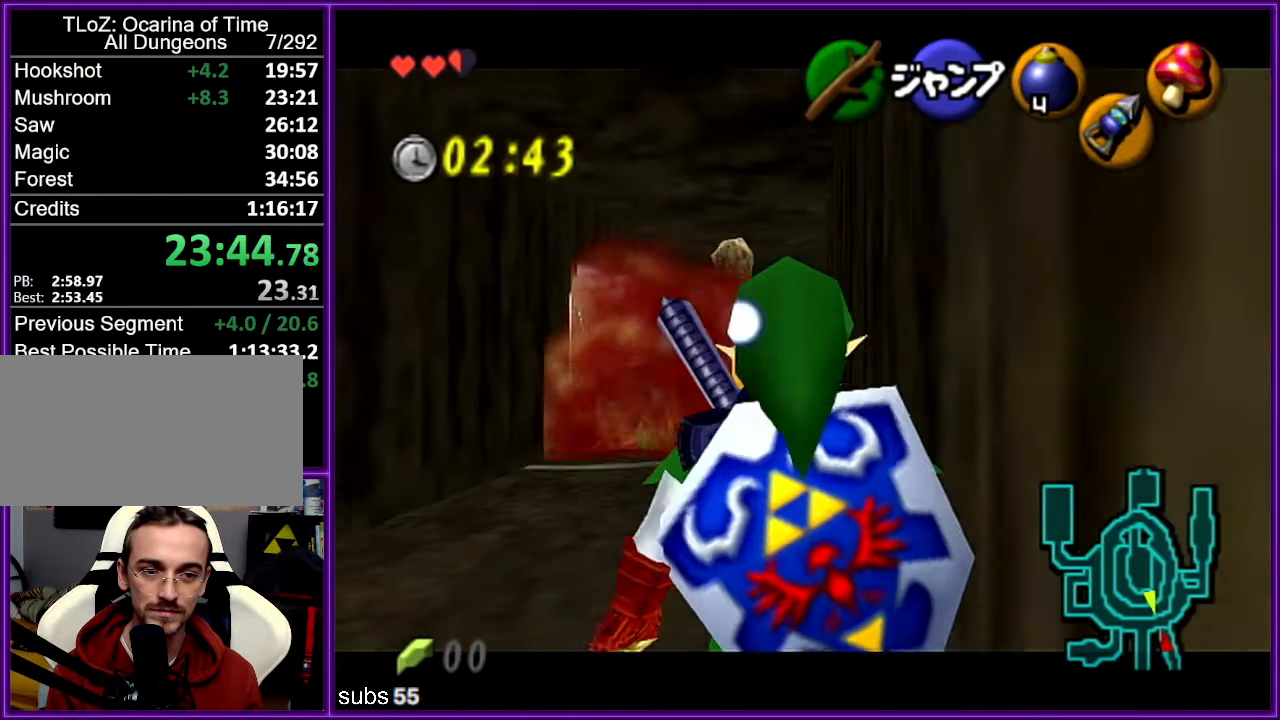
{"buttons": ["Z"], "left_stick": "down", "events": []}
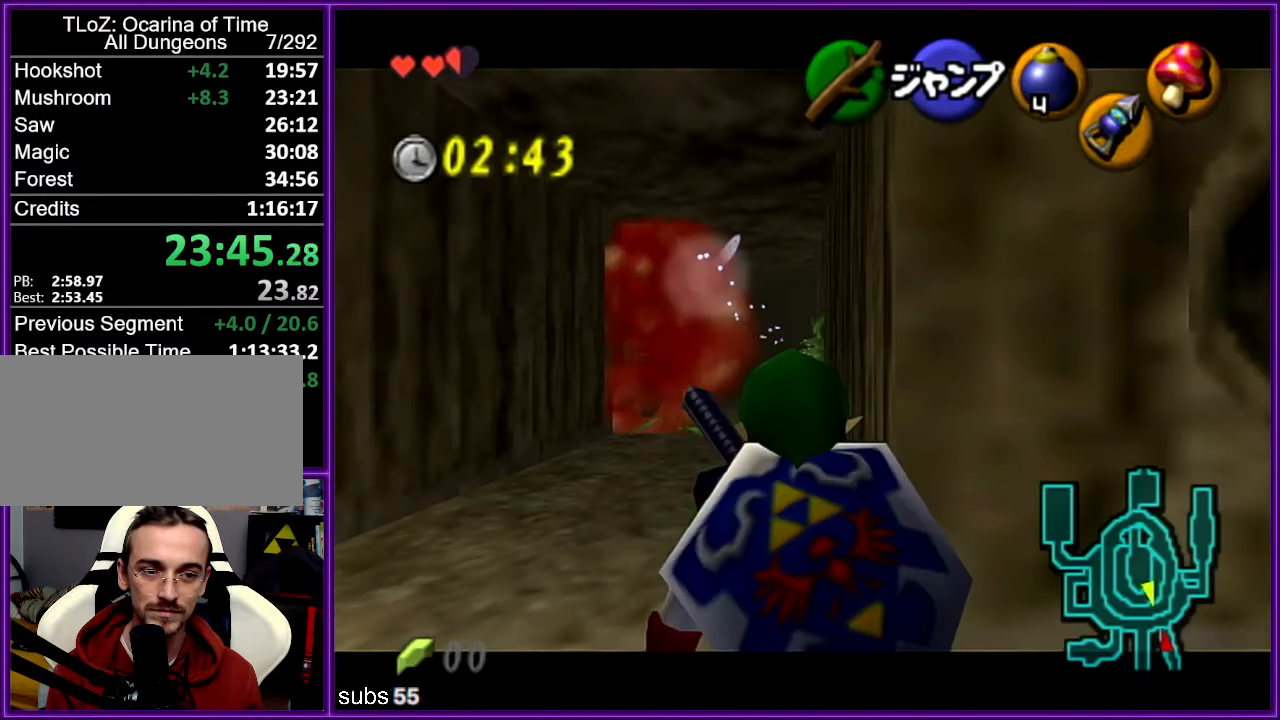
{"buttons": ["Z"], "left_stick": "right", "events": [[16, "left_stick", "right"], [50, "A", "down"], [150, "A", "up"]]}
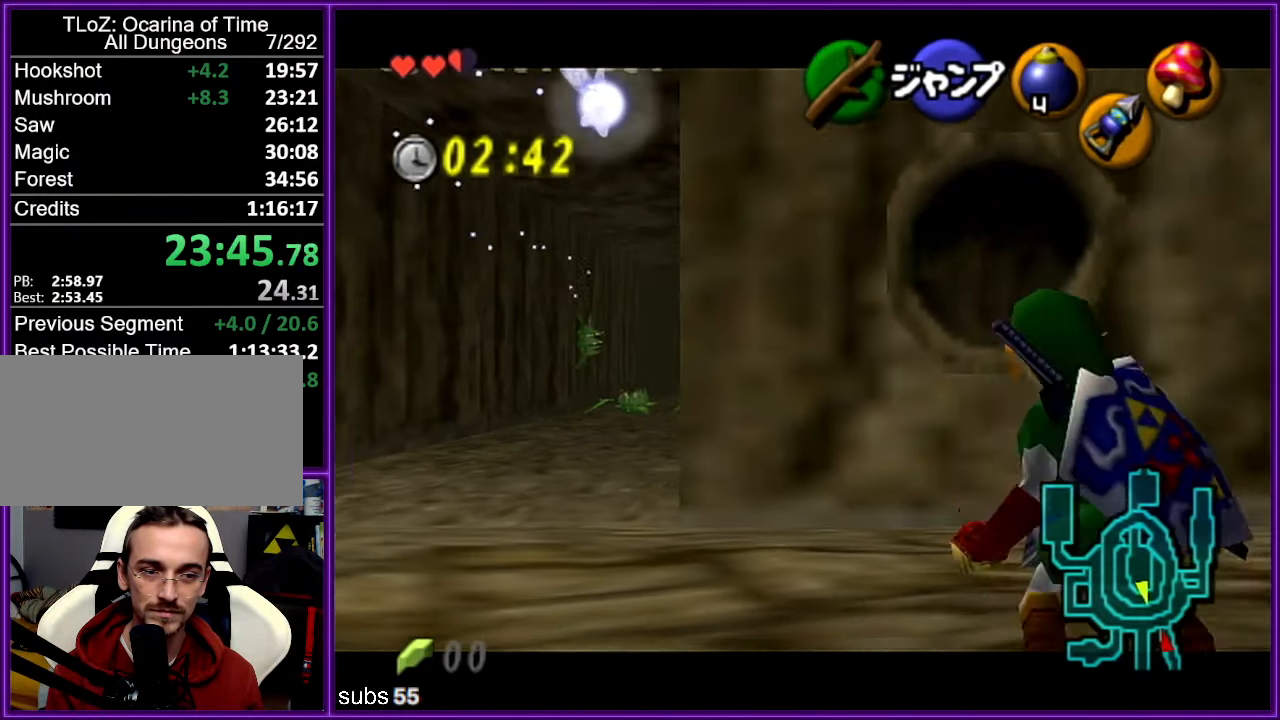
{"buttons": ["Z", "C_DOWN"], "left_stick": "center", "events": [[200, "A", "down"], [283, "A", "up"], [350, "C_DOWN", "down"], [400, "left_stick", "center"]]}
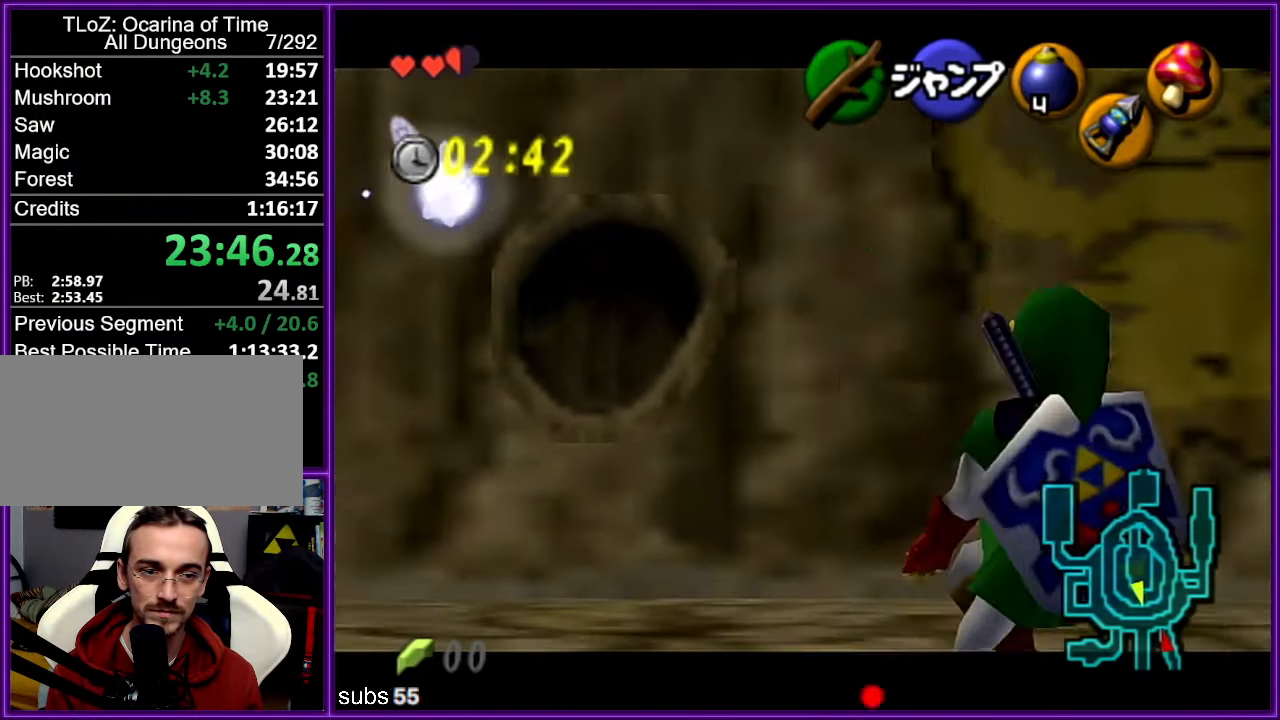
{"buttons": ["Z", "C_DOWN"], "left_stick": "down", "events": [[33, "left_stick", "down"]]}
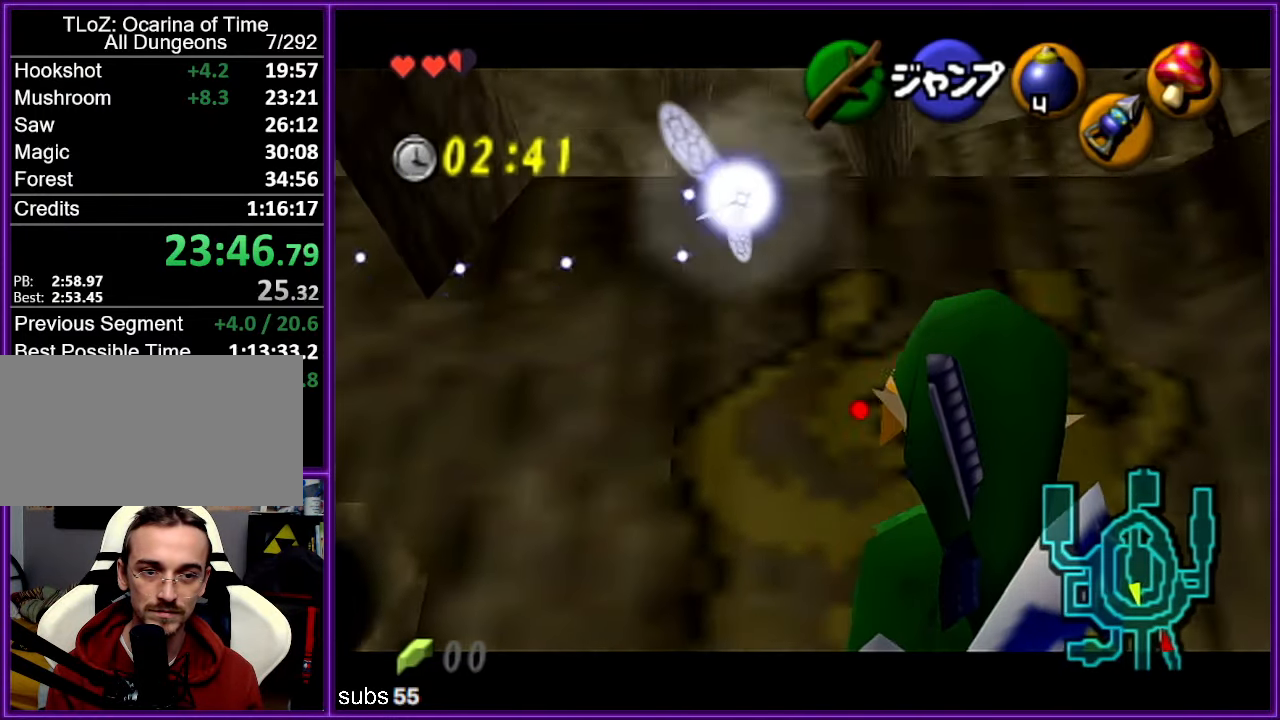
{"buttons": ["Z", "C_DOWN"], "left_stick": "down", "events": []}
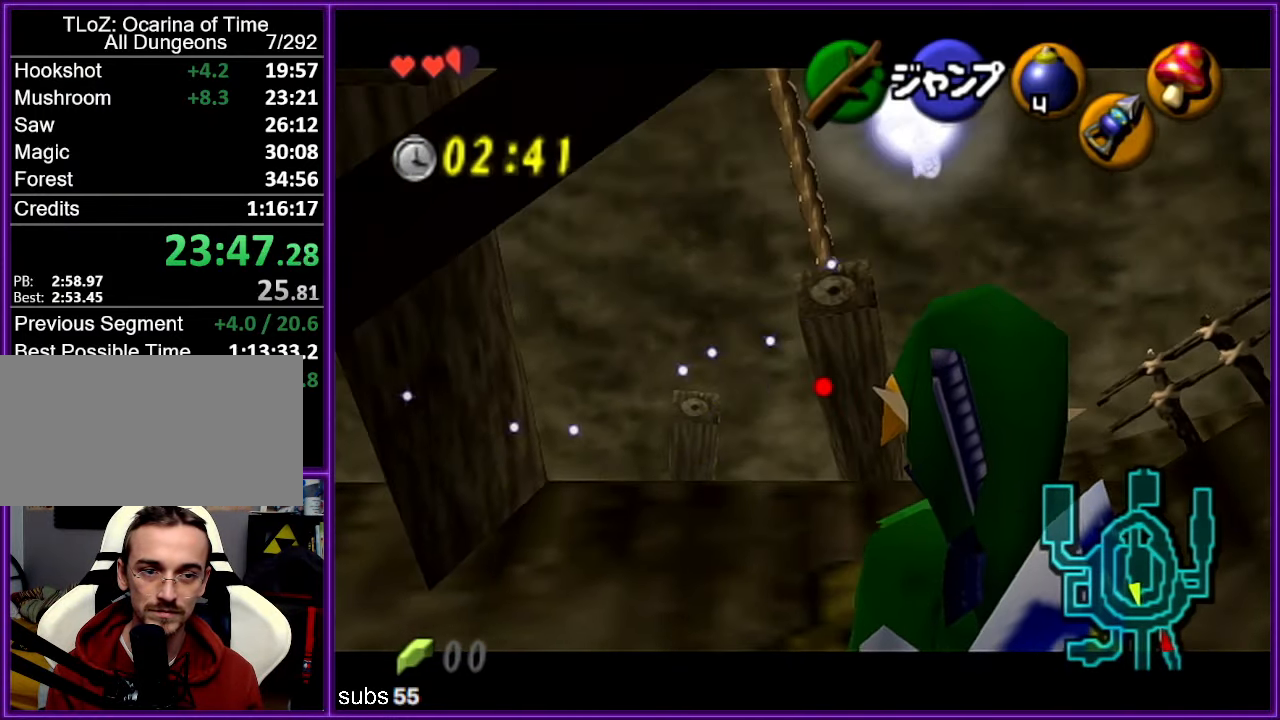
{"buttons": ["Z"], "left_stick": "center", "events": [[83, "C_DOWN", "up"], [250, "left_stick", "center"]]}
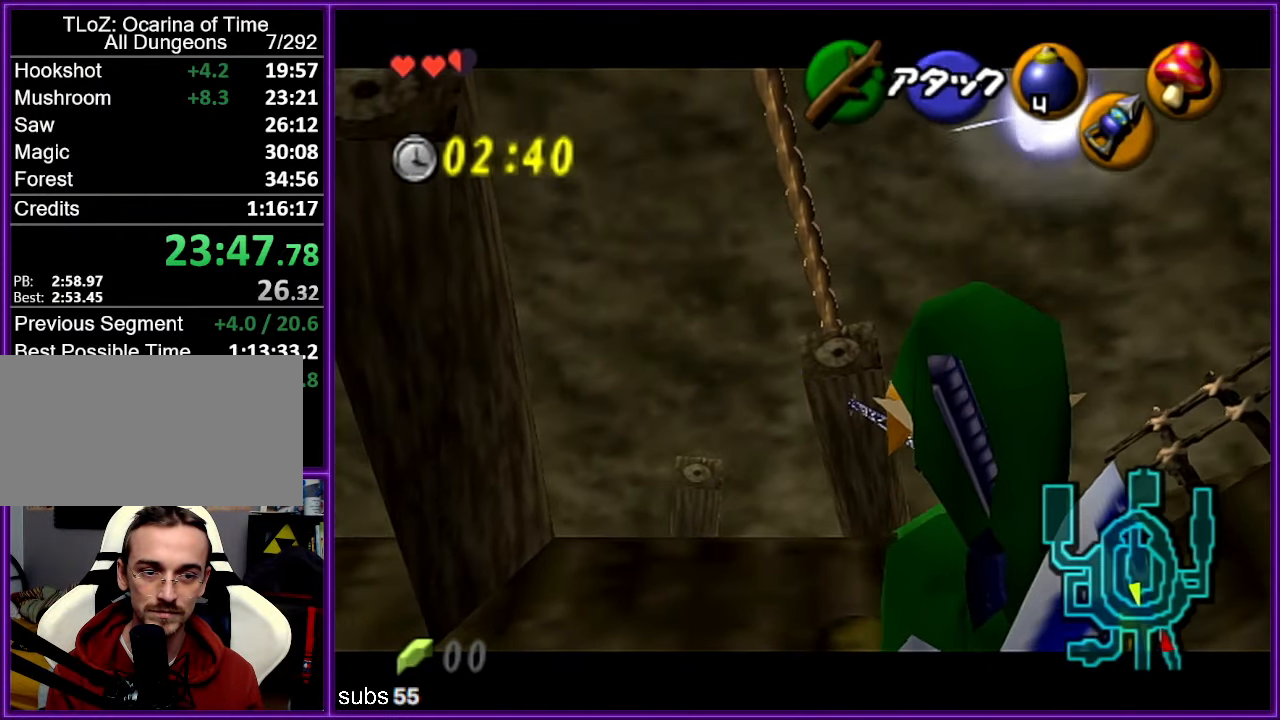
{"buttons": [], "left_stick": "up", "events": [[133, "Z", "up"], [400, "left_stick", "up"]]}
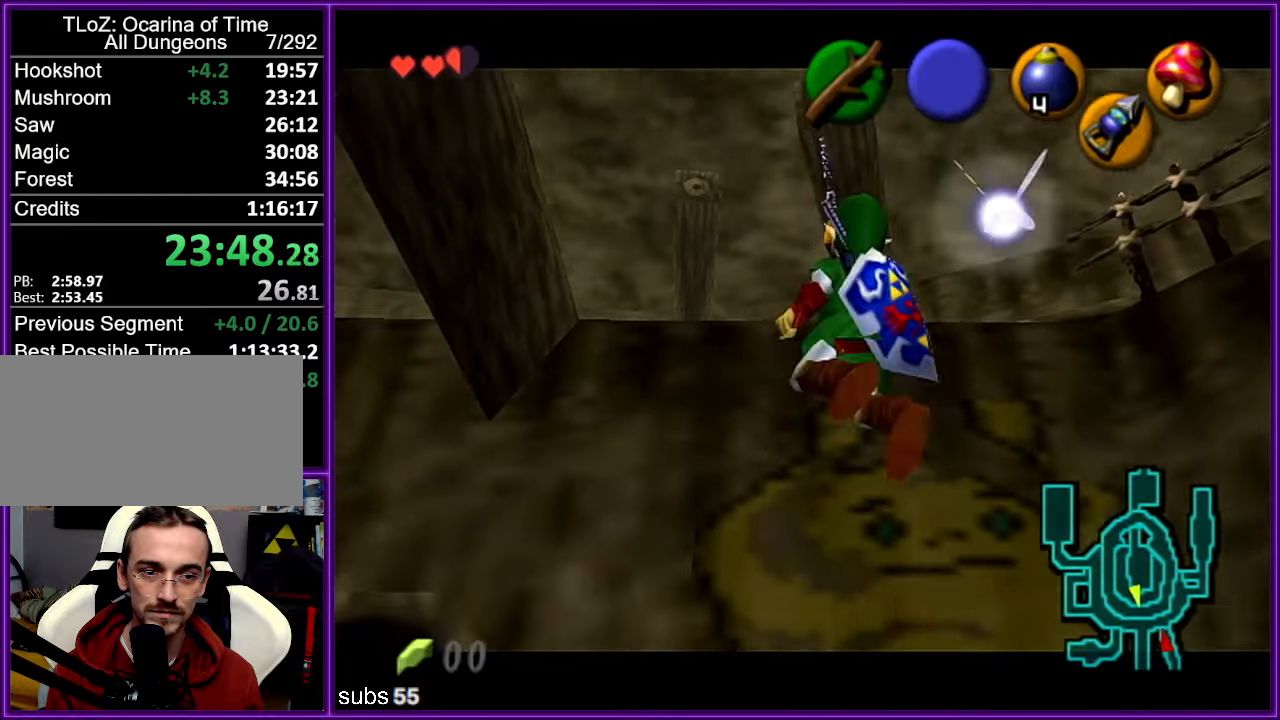
{"buttons": [], "left_stick": "up", "events": []}
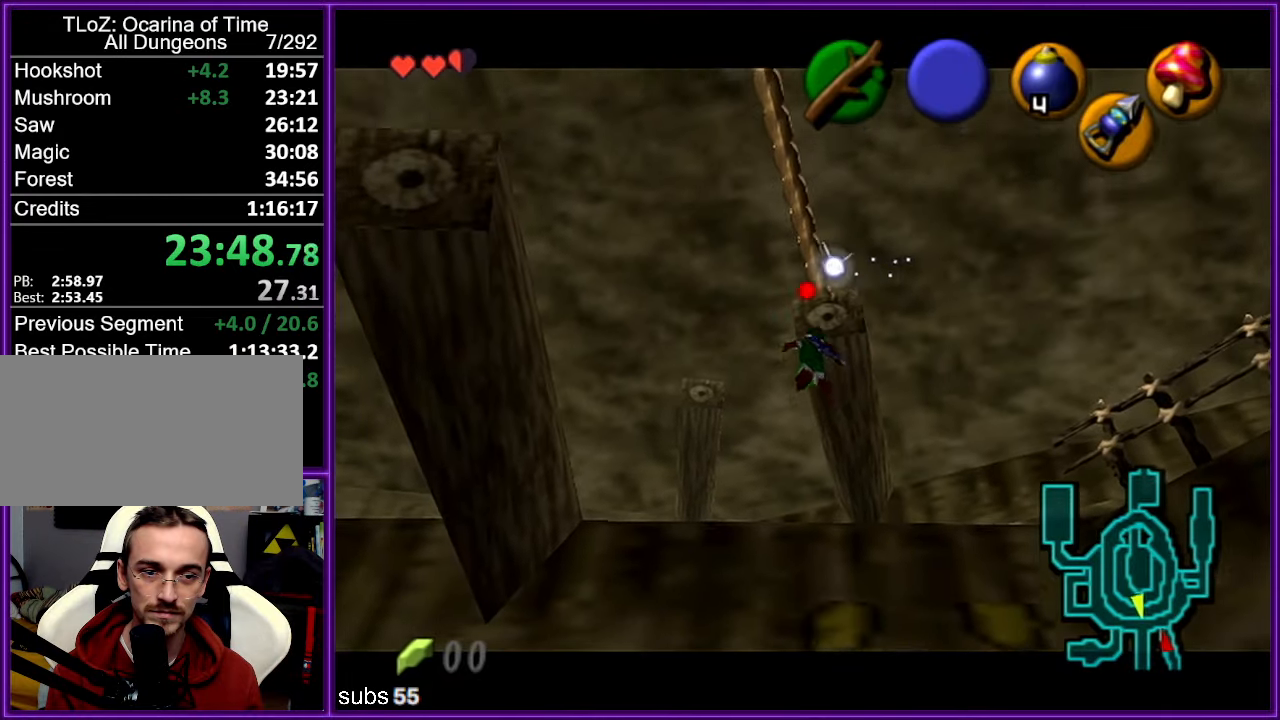
{"buttons": [], "left_stick": "up", "events": [[200, "A", "down"], [333, "A", "up"]]}
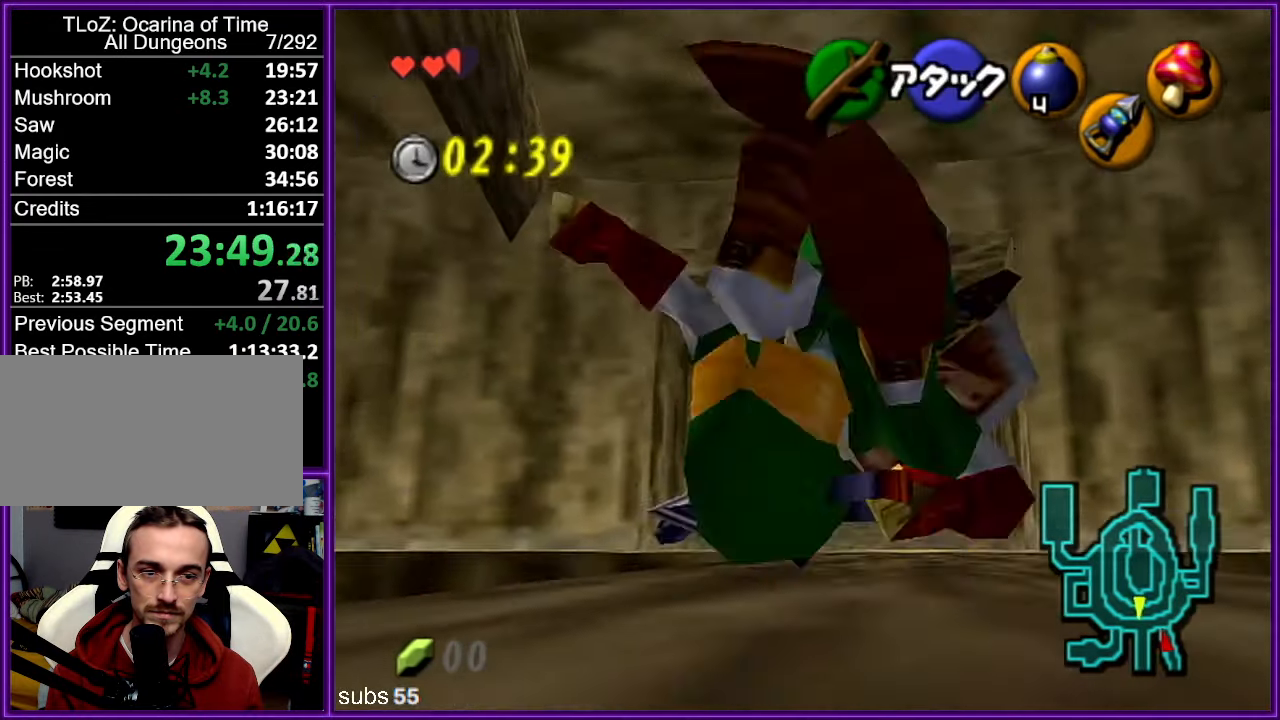
{"buttons": [], "left_stick": "up", "events": []}
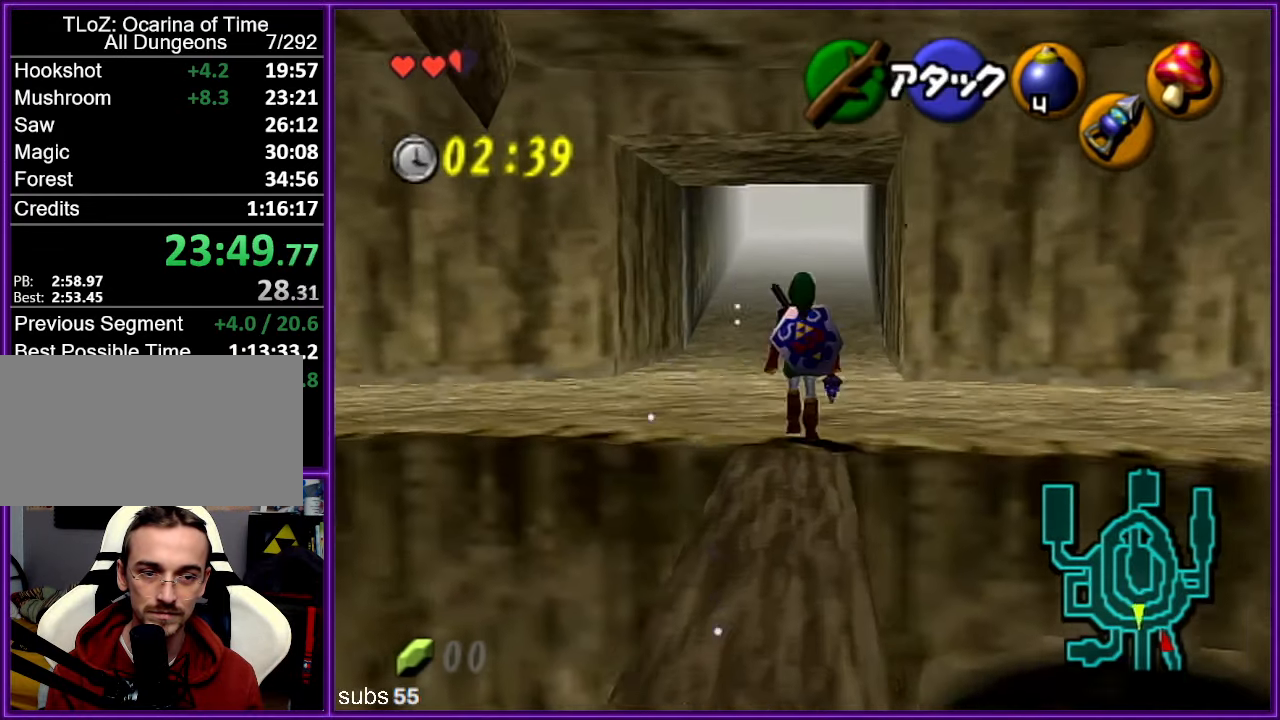
{"buttons": [], "left_stick": "up", "events": [[50, "A", "down"], [200, "A", "up"]]}
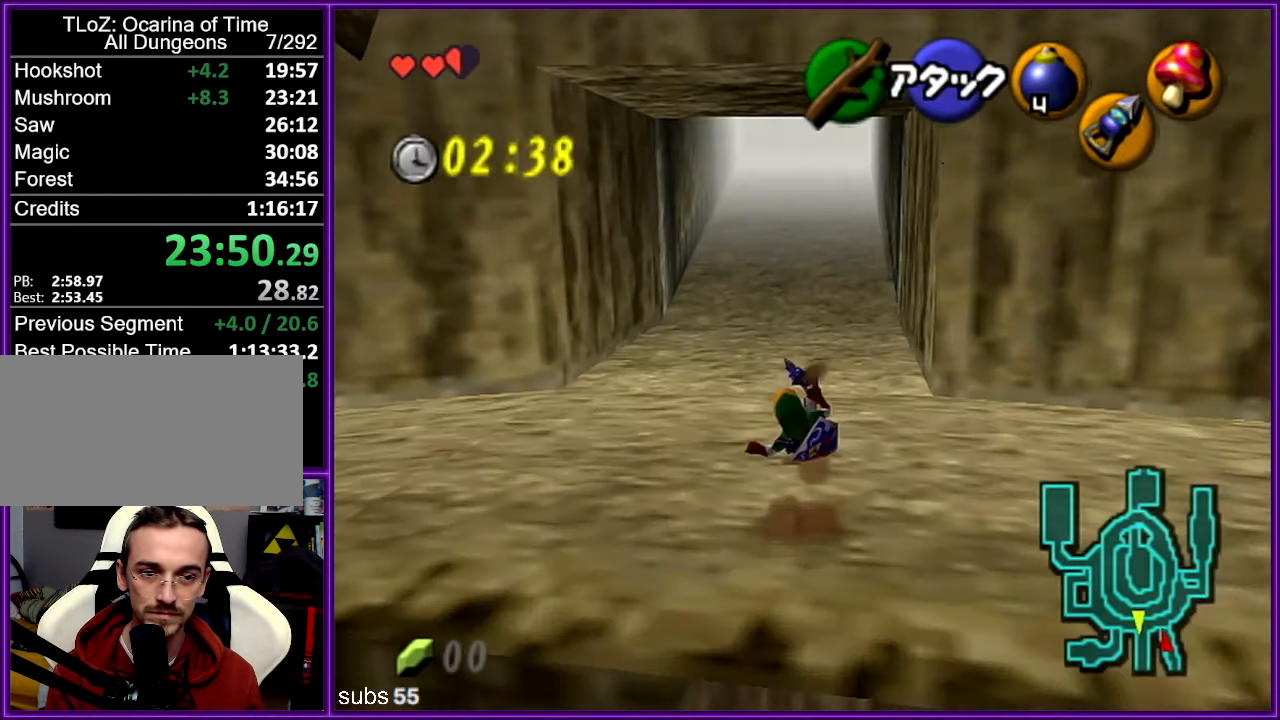
{"buttons": [], "left_stick": "up", "events": []}
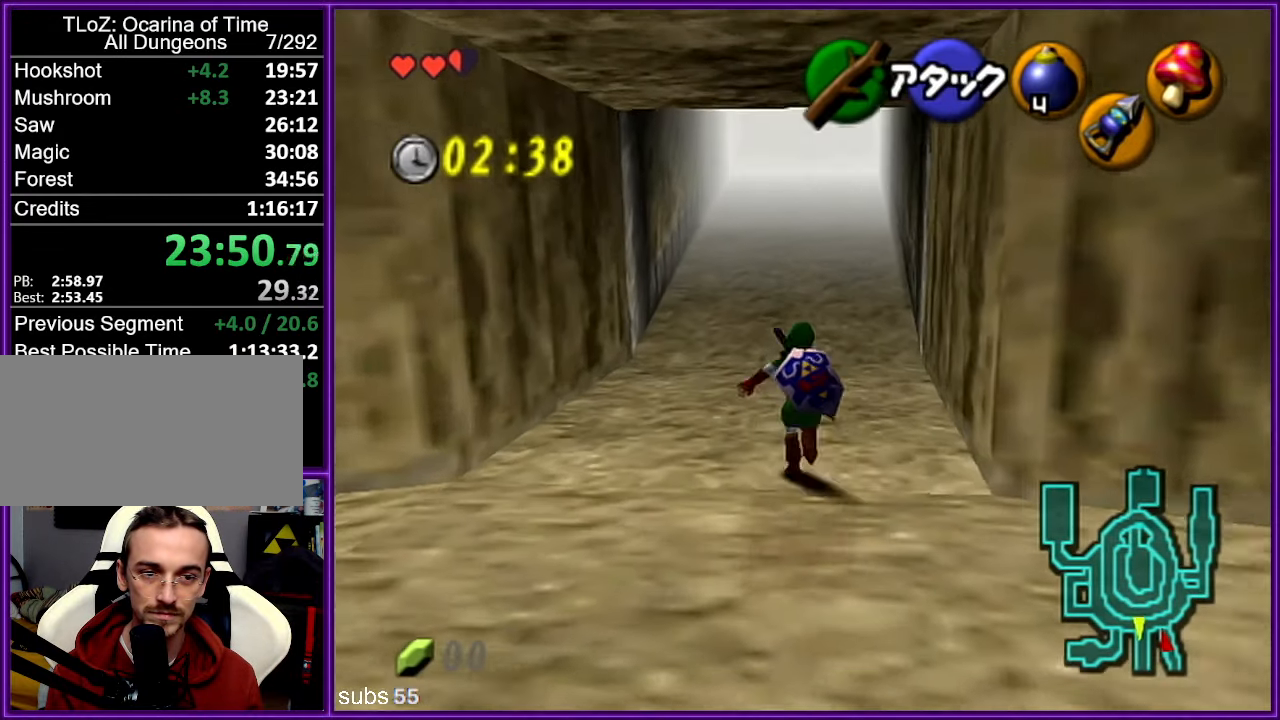
{"buttons": ["Z"], "left_stick": "up", "events": [[183, "A", "down"], [267, "Z", "down"], [300, "A", "up"]]}
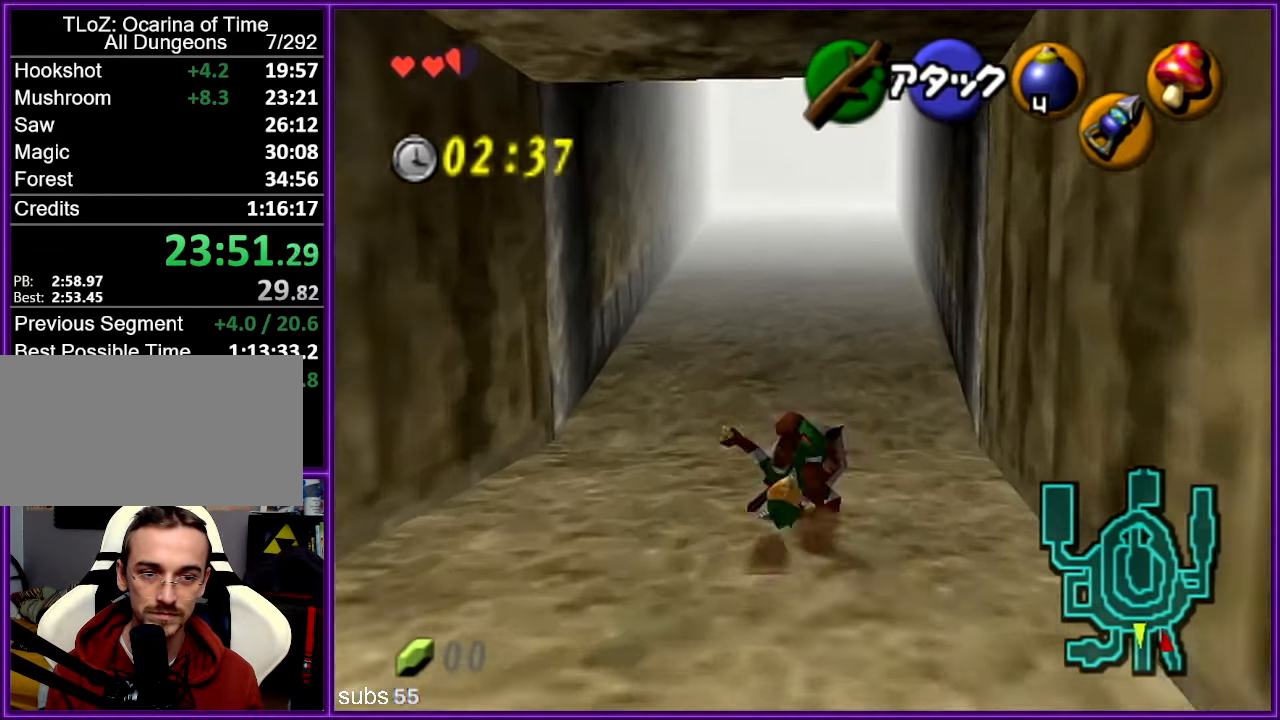
{"buttons": ["Z"], "left_stick": "up", "events": []}
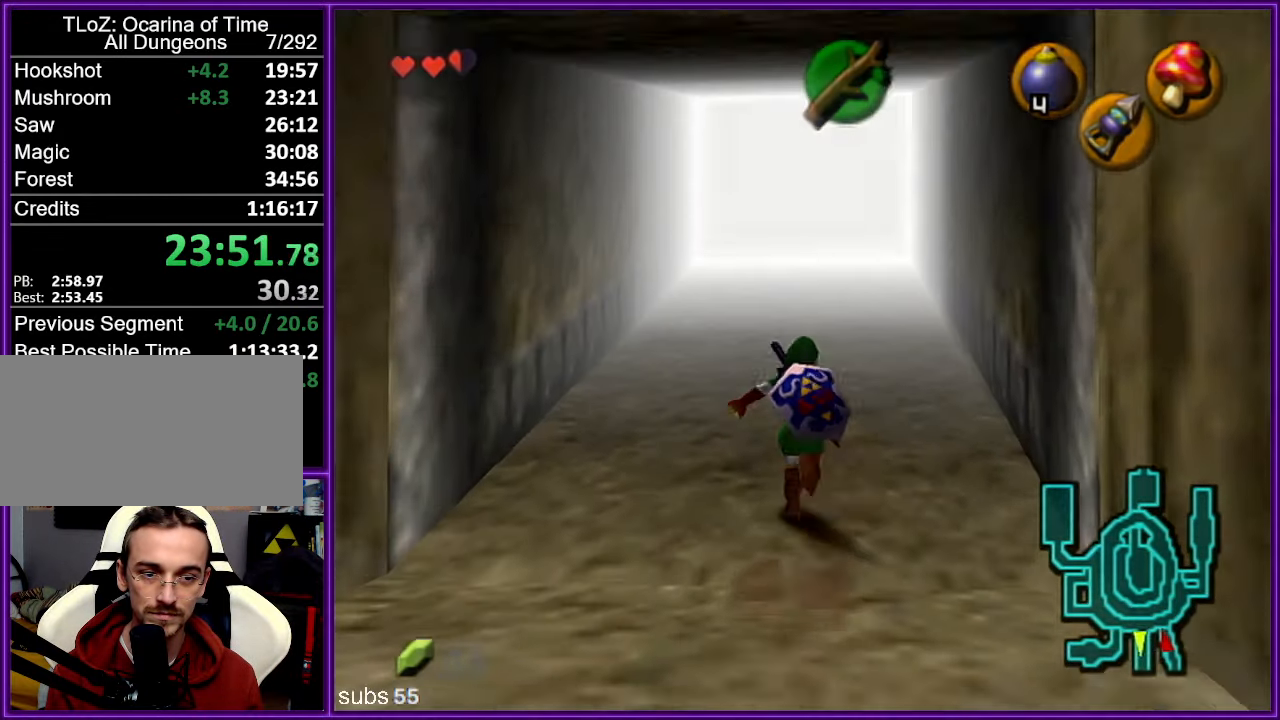
{"buttons": [], "left_stick": "center", "events": [[350, "left_stick", "center"], [417, "Z", "up"]]}
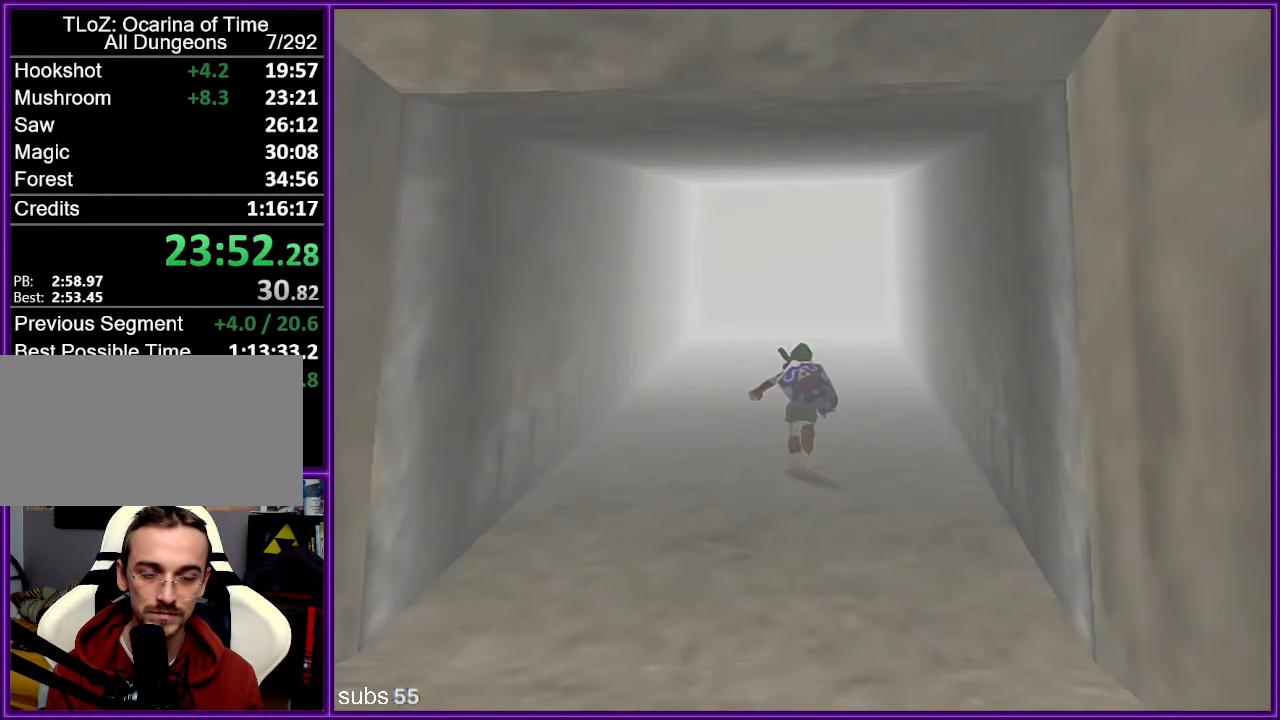
{"buttons": [], "left_stick": "center", "events": []}
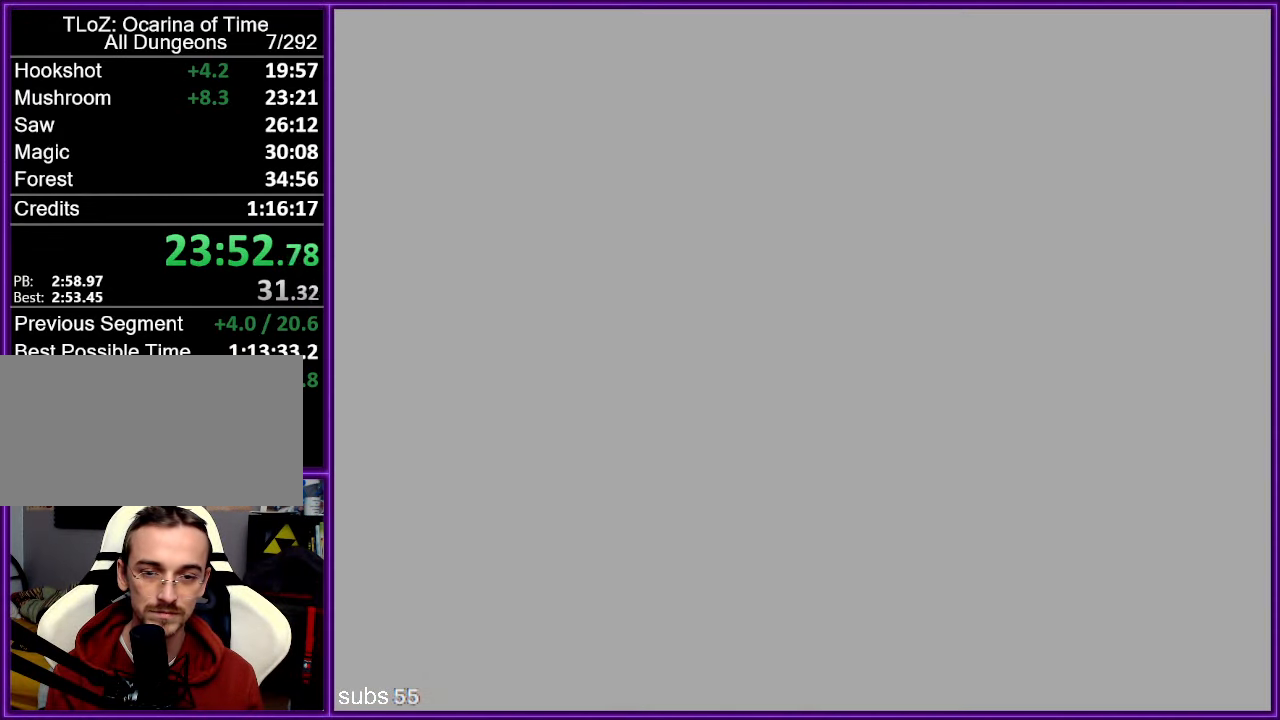
{"buttons": [], "left_stick": "center", "events": []}
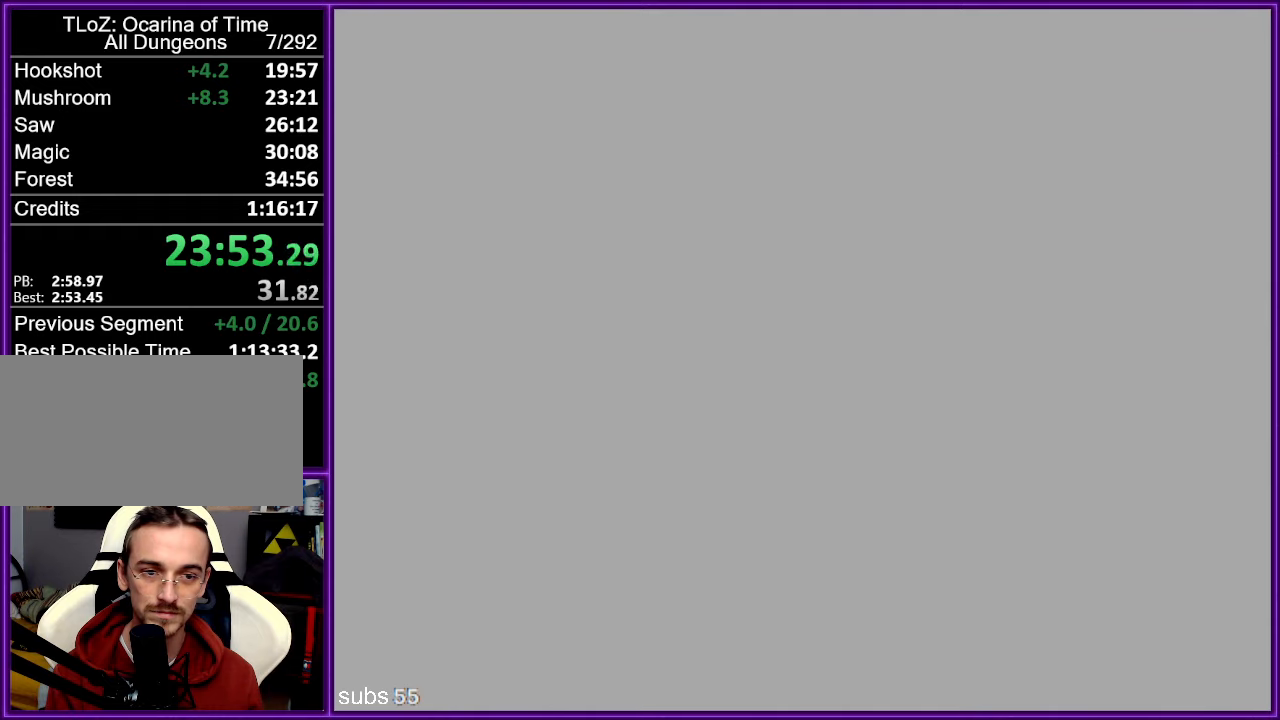
{"buttons": [], "left_stick": "up", "events": [[84, "left_stick", "up"]]}
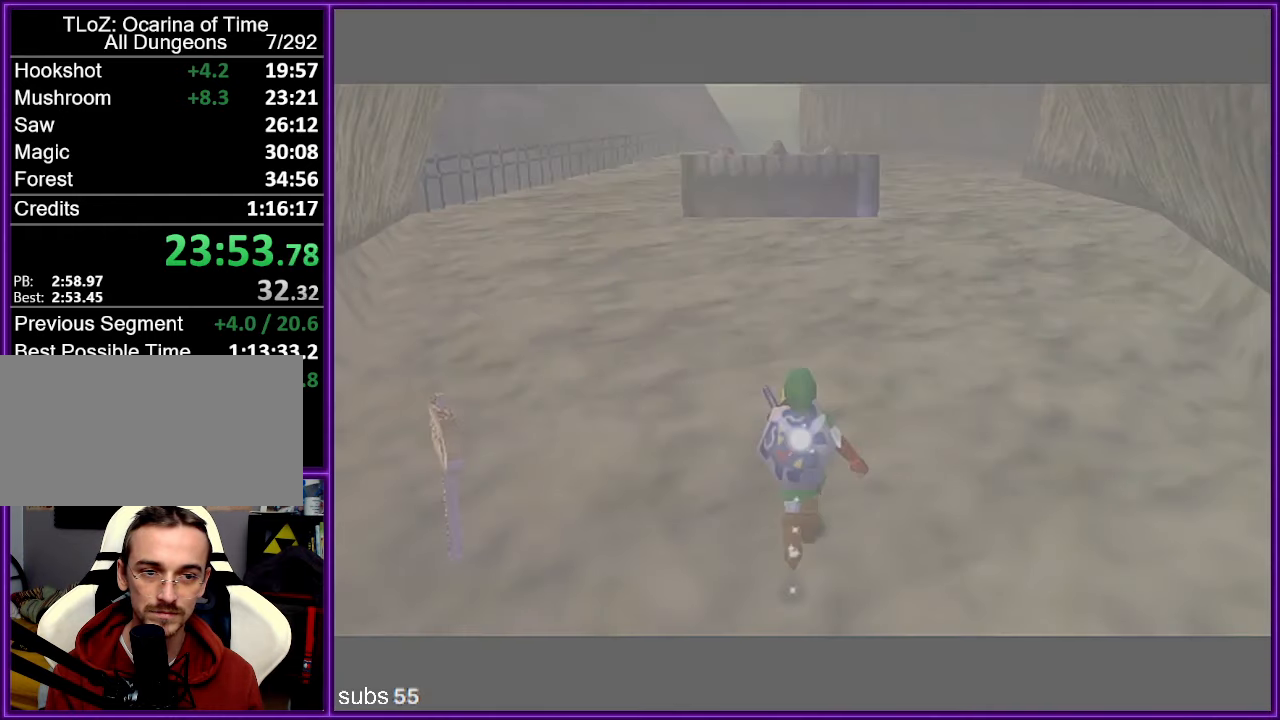
{"buttons": ["A"], "left_stick": "up-right", "events": [[17, "left_stick", "up-right"], [450, "A", "down"]]}
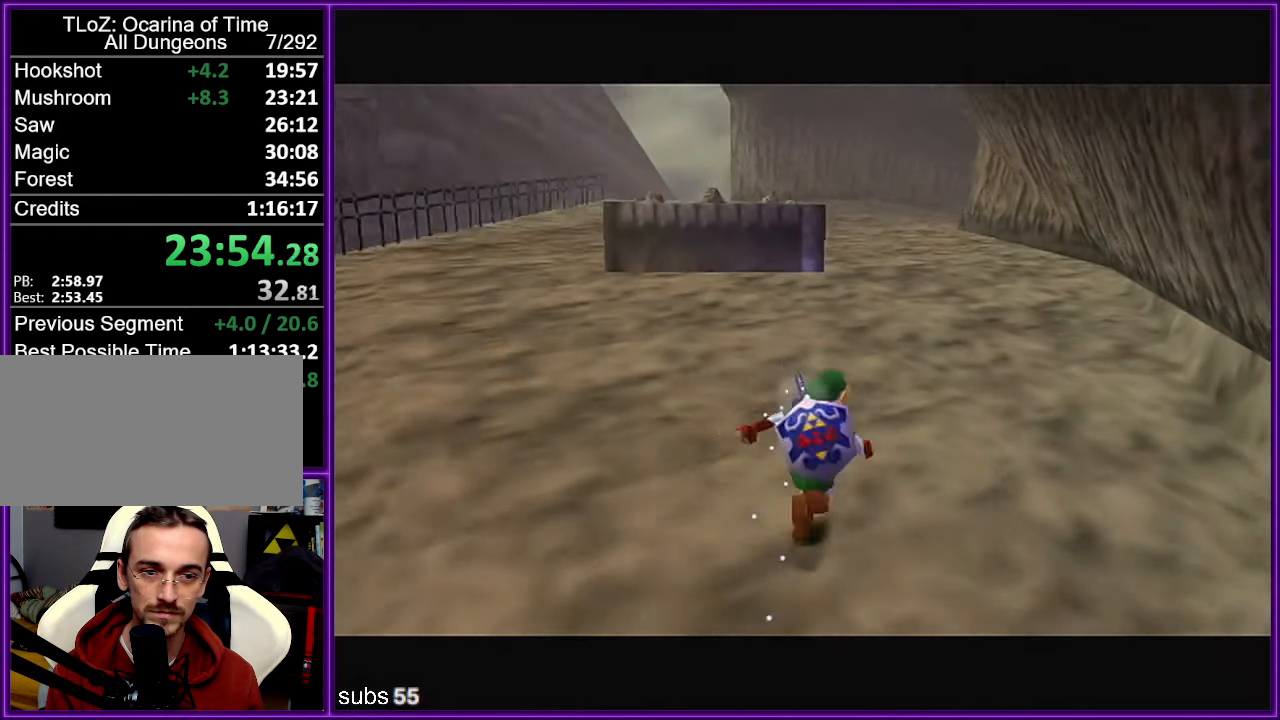
{"buttons": [], "left_stick": "up", "events": [[84, "A", "up"], [300, "left_stick", "up"]]}
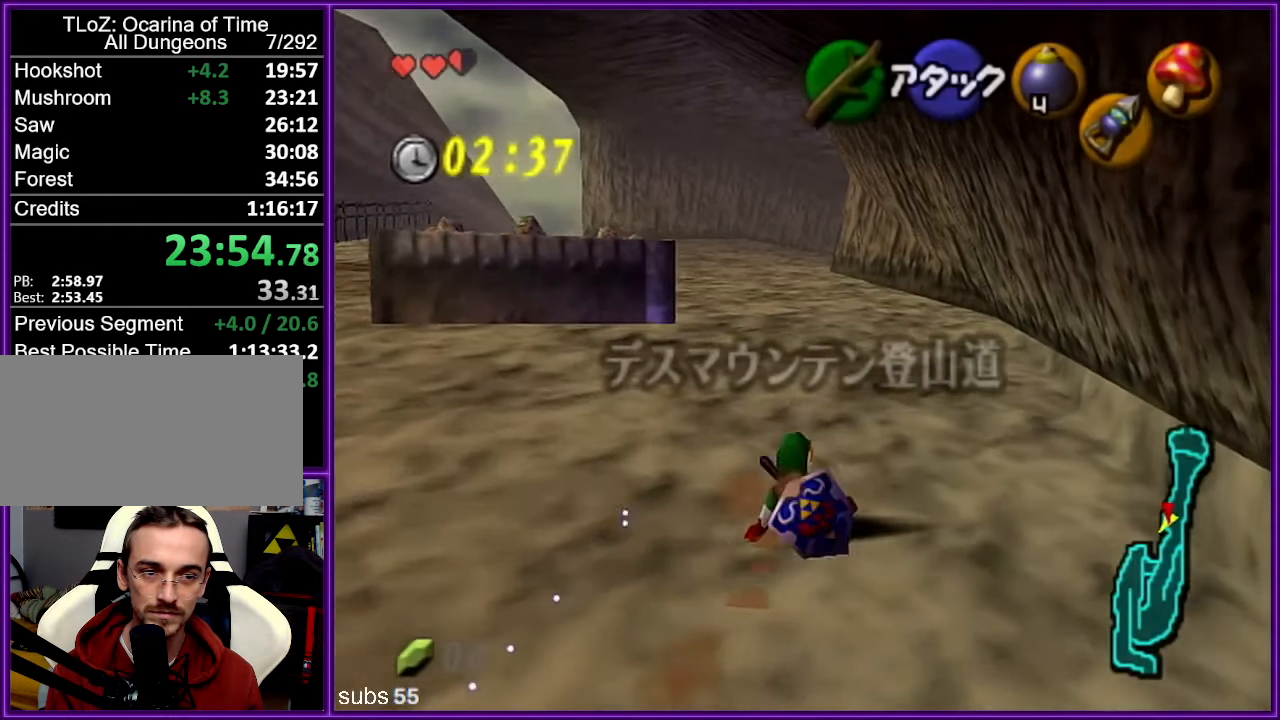
{"buttons": ["Z"], "left_stick": "down", "events": [[50, "left_stick", "center"], [100, "left_stick", "down"], [217, "Z", "down"]]}
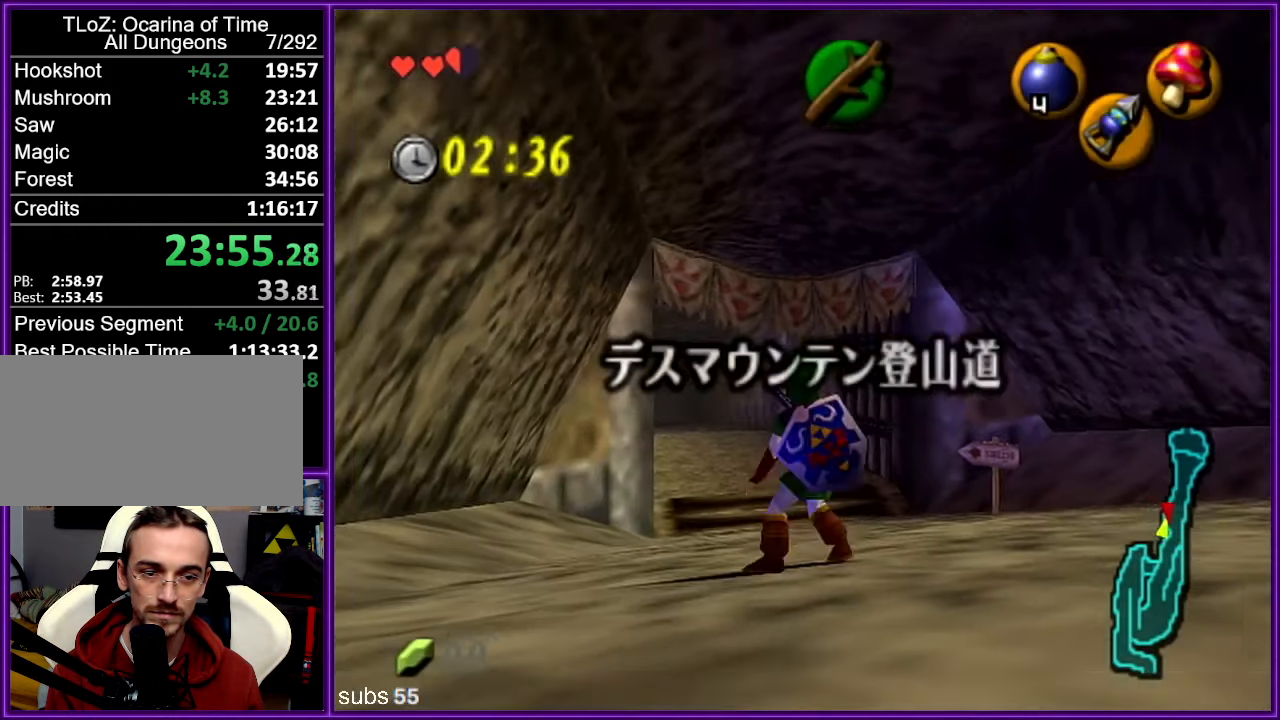
{"buttons": ["Z"], "left_stick": "down", "events": []}
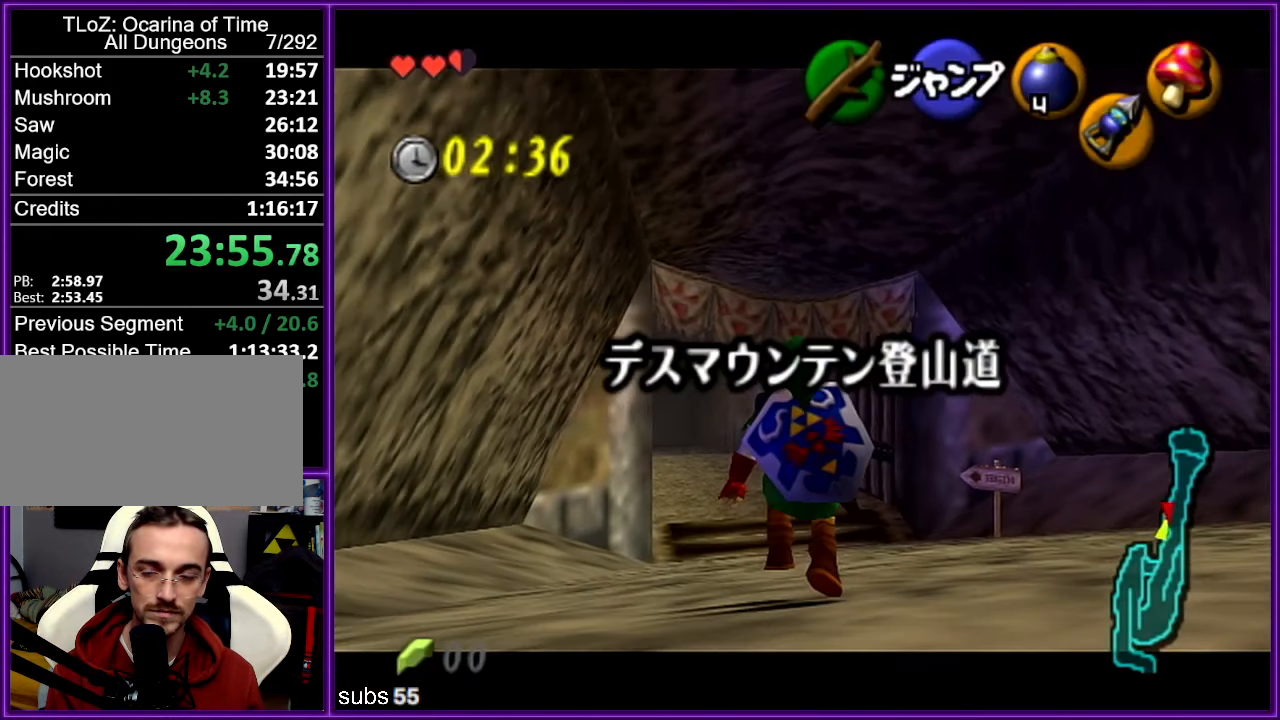
{"buttons": ["Z"], "left_stick": "down", "events": []}